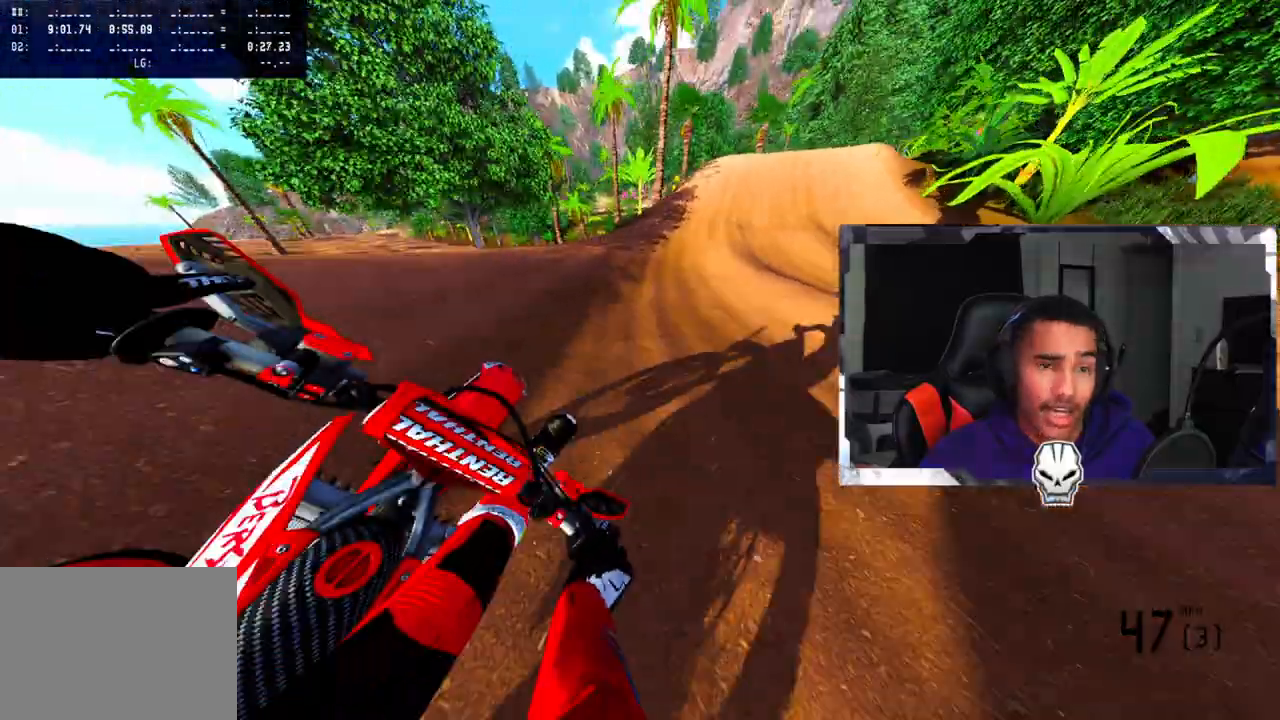
Gameplay with a controller (PlayStation layout); each line is a JSON object with the inputs held at the frame after it (dt_ms = milliseconds from this image to that frame). "events" lists button and stick changes between this image and that frame as [ms after this image, input, new state], when the widget could be followed in between.
{"dt_ms": 500, "buttons": ["R2"], "left_stick": "up-right", "right_stick": "center", "events": []}
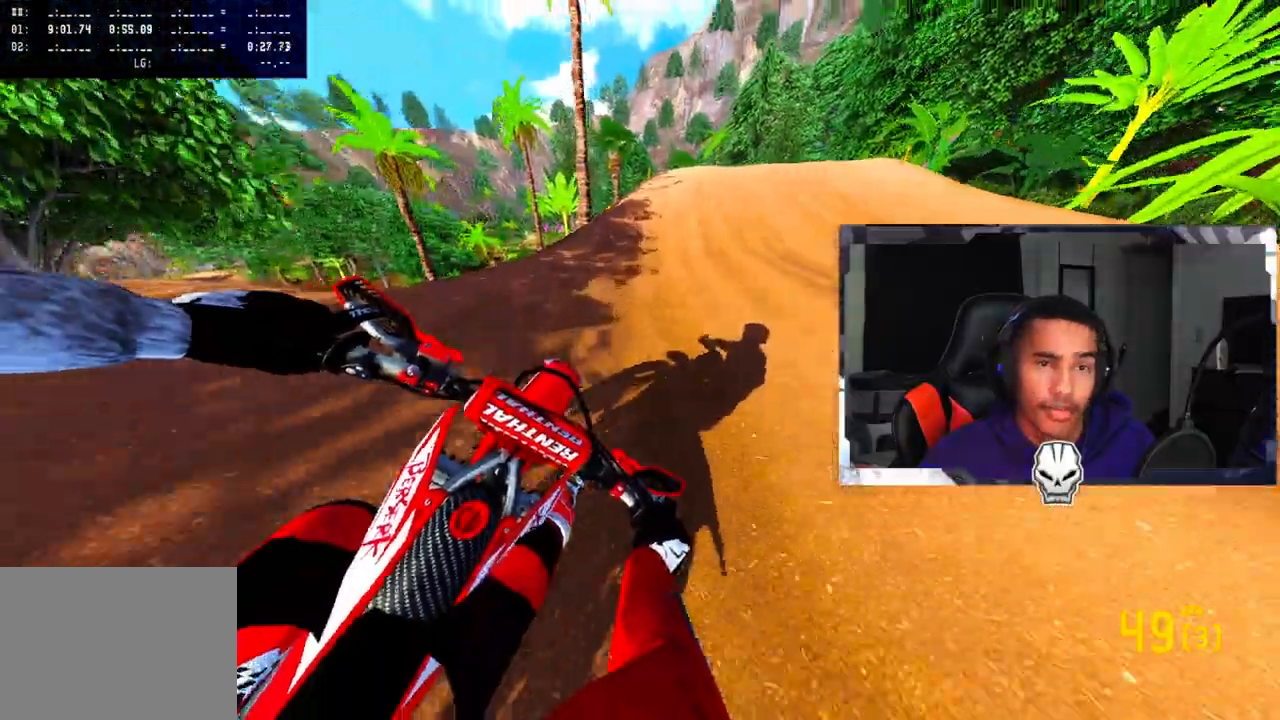
{"dt_ms": 1000, "buttons": ["CROSS"], "left_stick": "up-left", "right_stick": "up"}
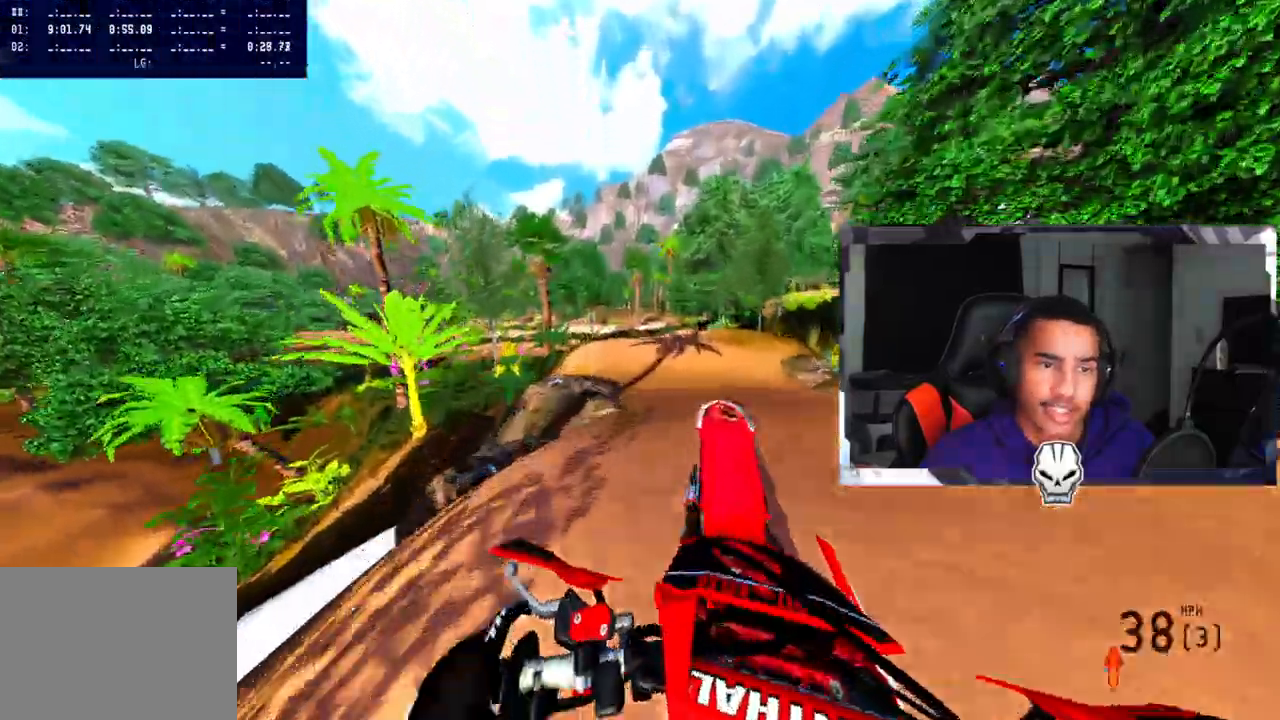
{"dt_ms": 500, "buttons": [], "left_stick": "up-left", "right_stick": "up", "events": [[317, "CROSS", "up"]]}
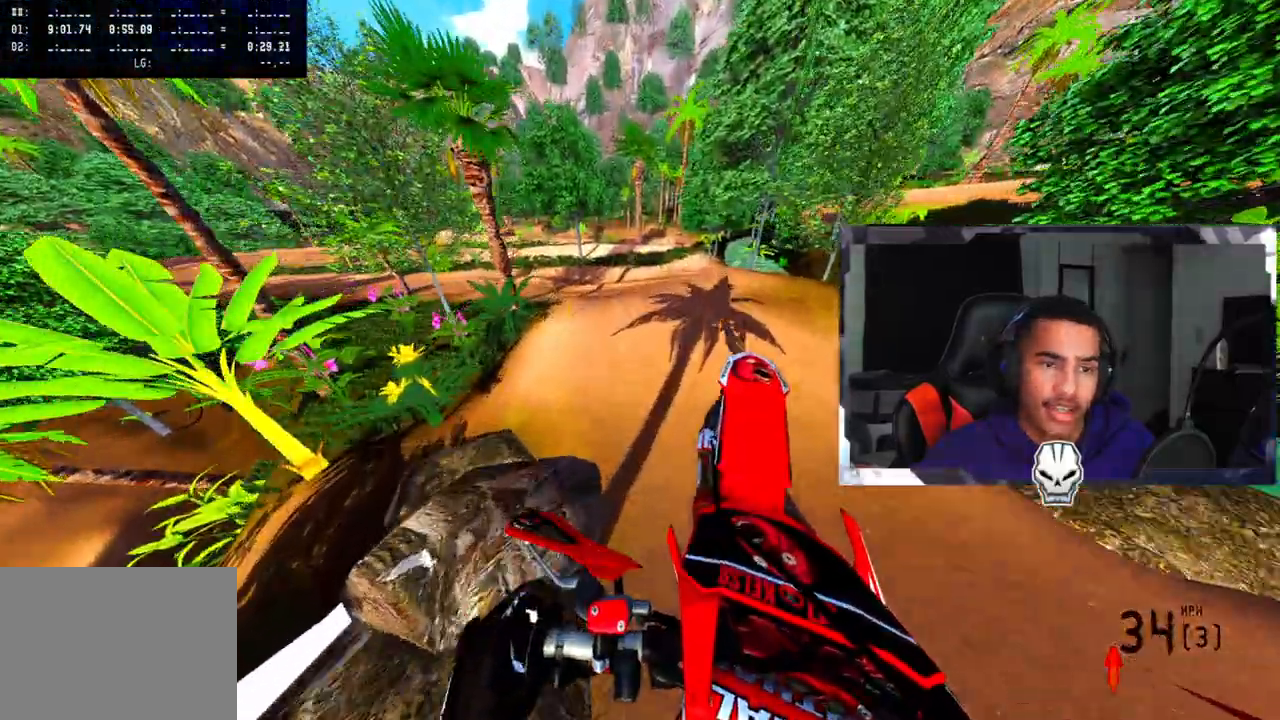
{"dt_ms": 500, "buttons": ["R2"], "left_stick": "up-right", "right_stick": "up", "events": [[117, "R2", "down"], [317, "left_stick", "up-right"]]}
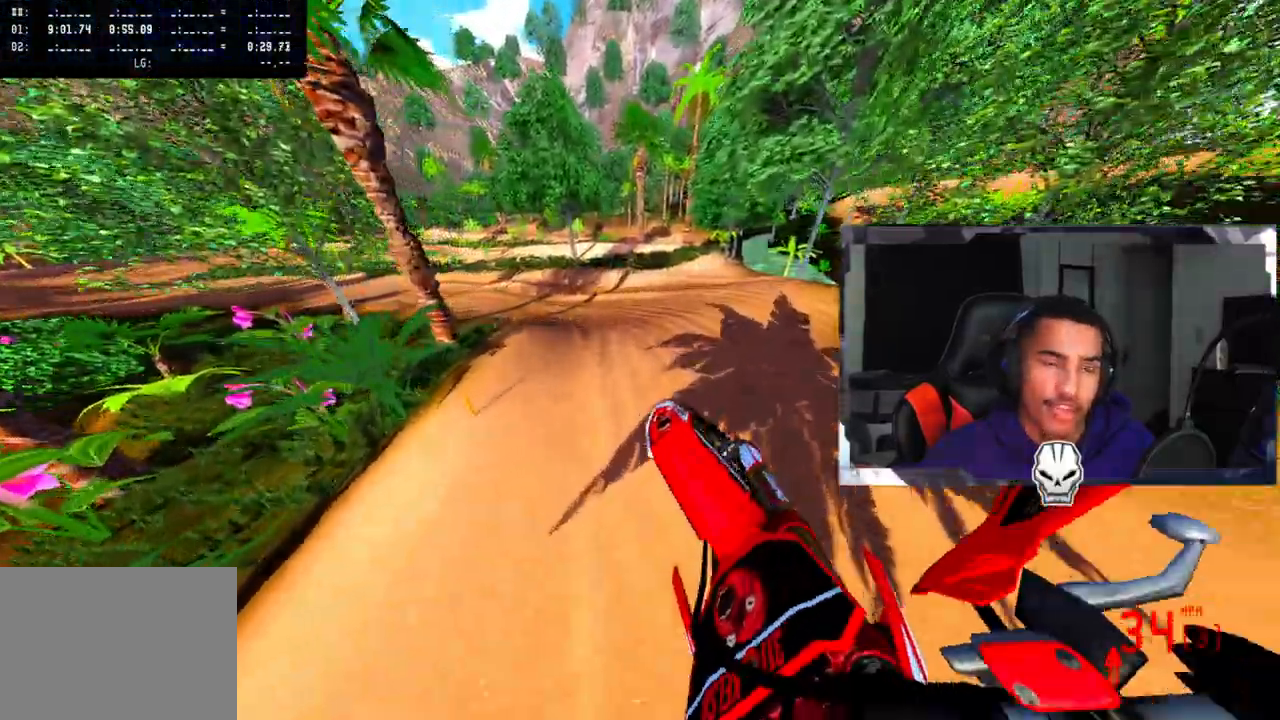
{"dt_ms": 500, "buttons": [], "left_stick": "up-left", "right_stick": "up", "events": [[17, "left_stick", "center"], [117, "left_stick", "up-left"], [400, "R2", "up"]]}
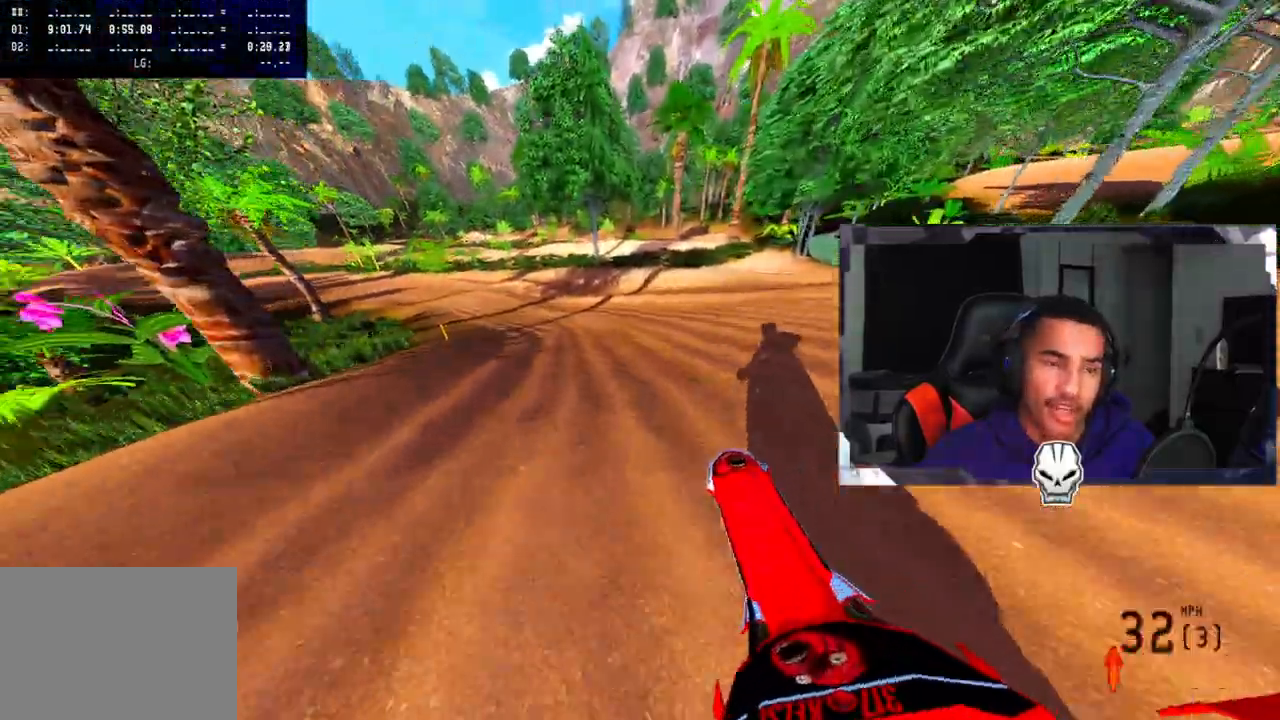
{"dt_ms": 1000, "buttons": ["R2"], "left_stick": "up-left", "right_stick": "up"}
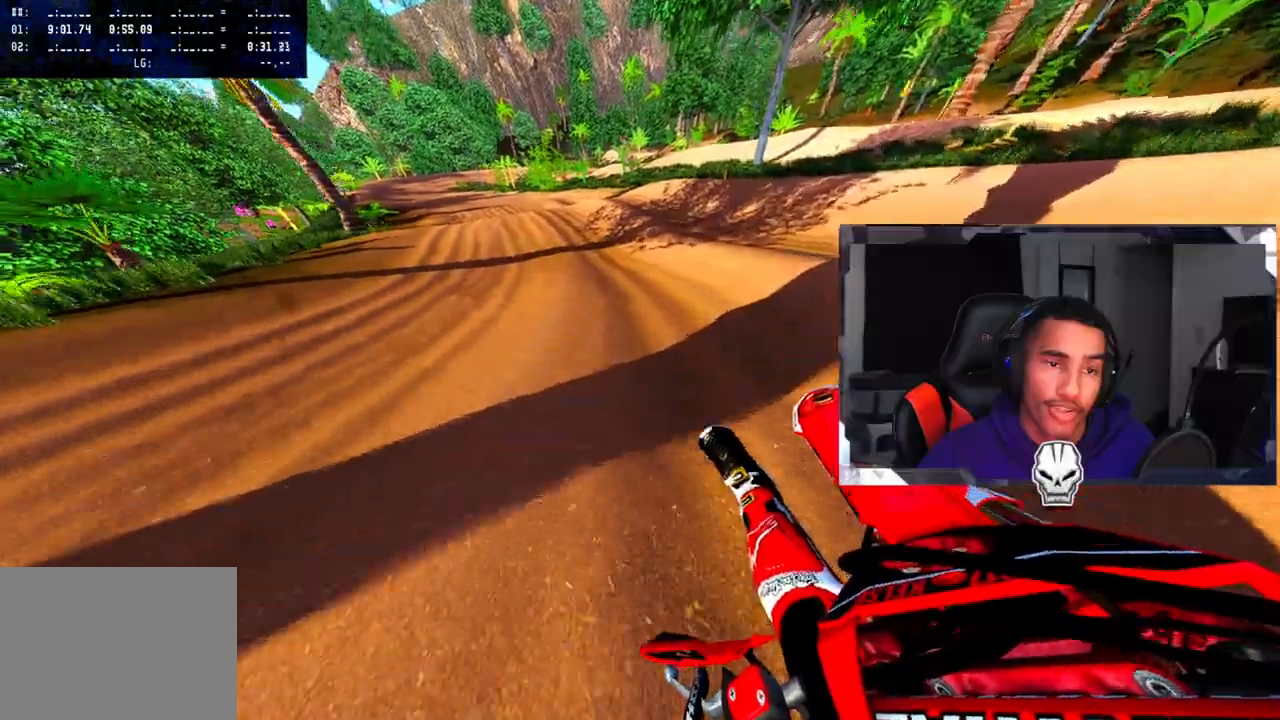
{"dt_ms": 500, "buttons": ["R2"], "left_stick": "center", "right_stick": "up", "events": [[483, "left_stick", "center"]]}
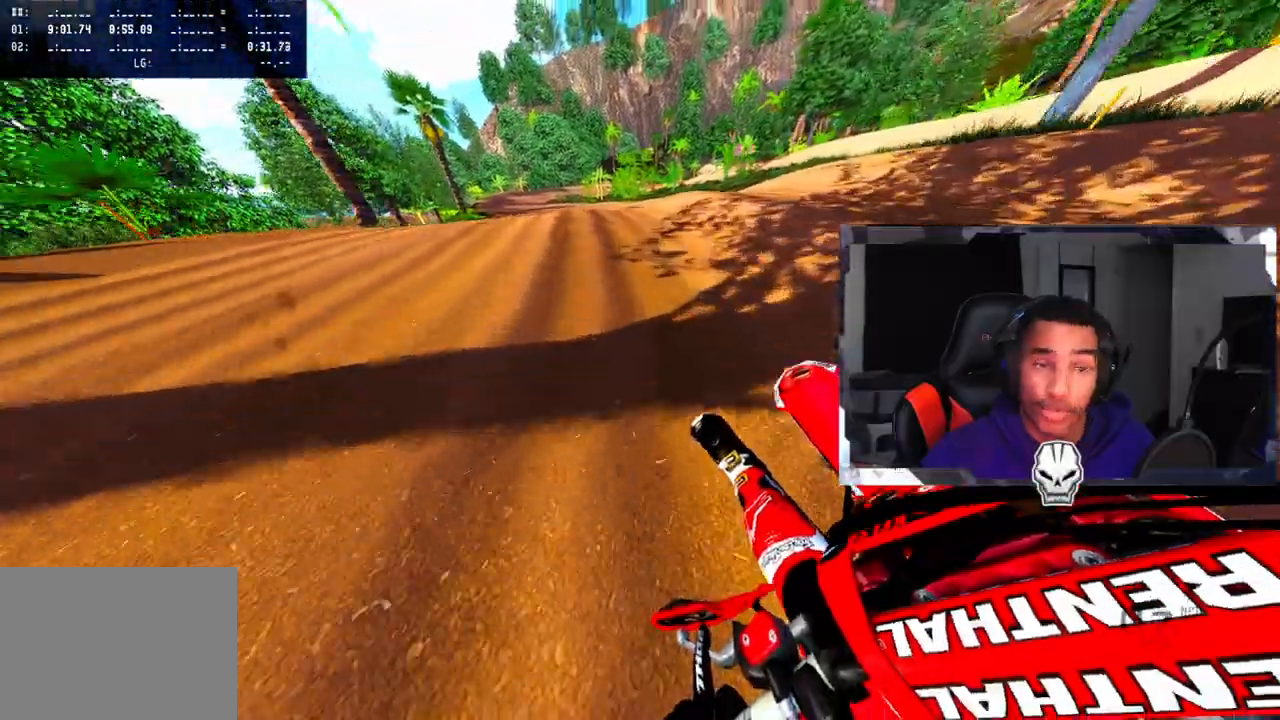
{"dt_ms": 500, "buttons": [], "left_stick": "center", "right_stick": "center", "events": [[50, "R3", "down"], [133, "R3", "up"], [483, "R2", "up"], [500, "right_stick", "center"]]}
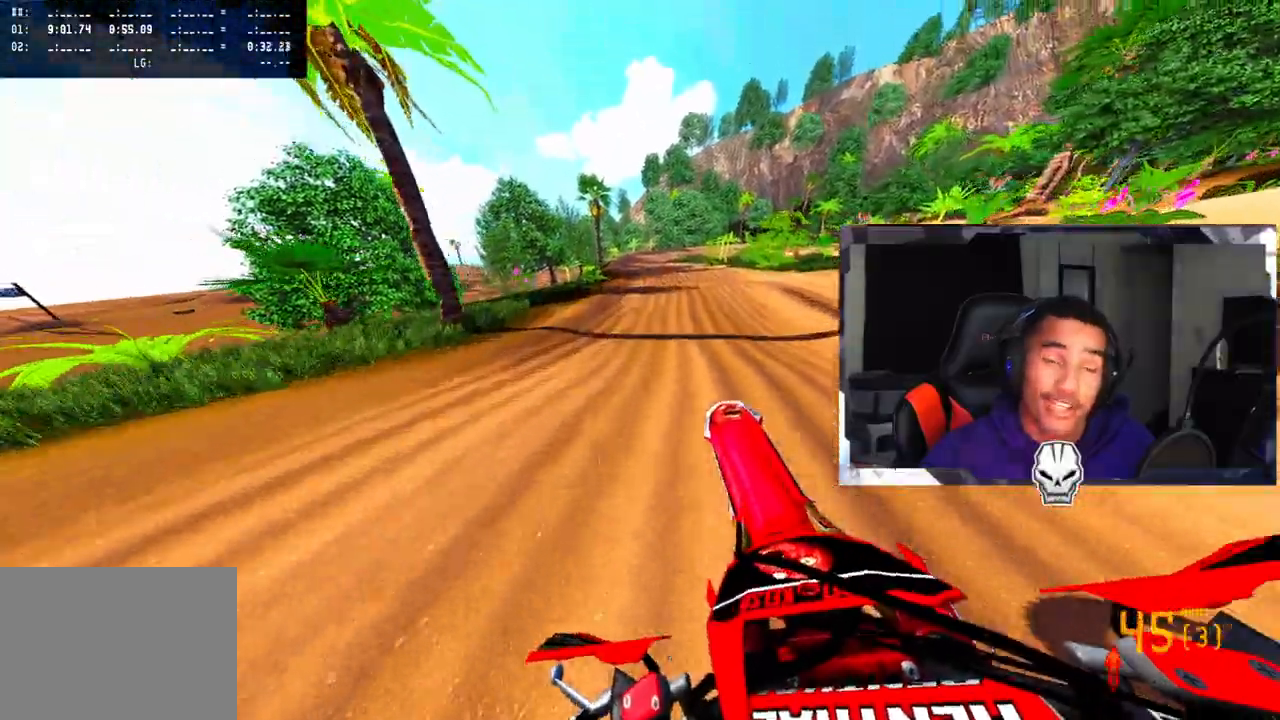
{"dt_ms": 500, "buttons": ["R2"], "left_stick": "right", "right_stick": "up", "events": [[250, "left_stick", "right"], [267, "right_stick", "up"], [417, "R2", "down"]]}
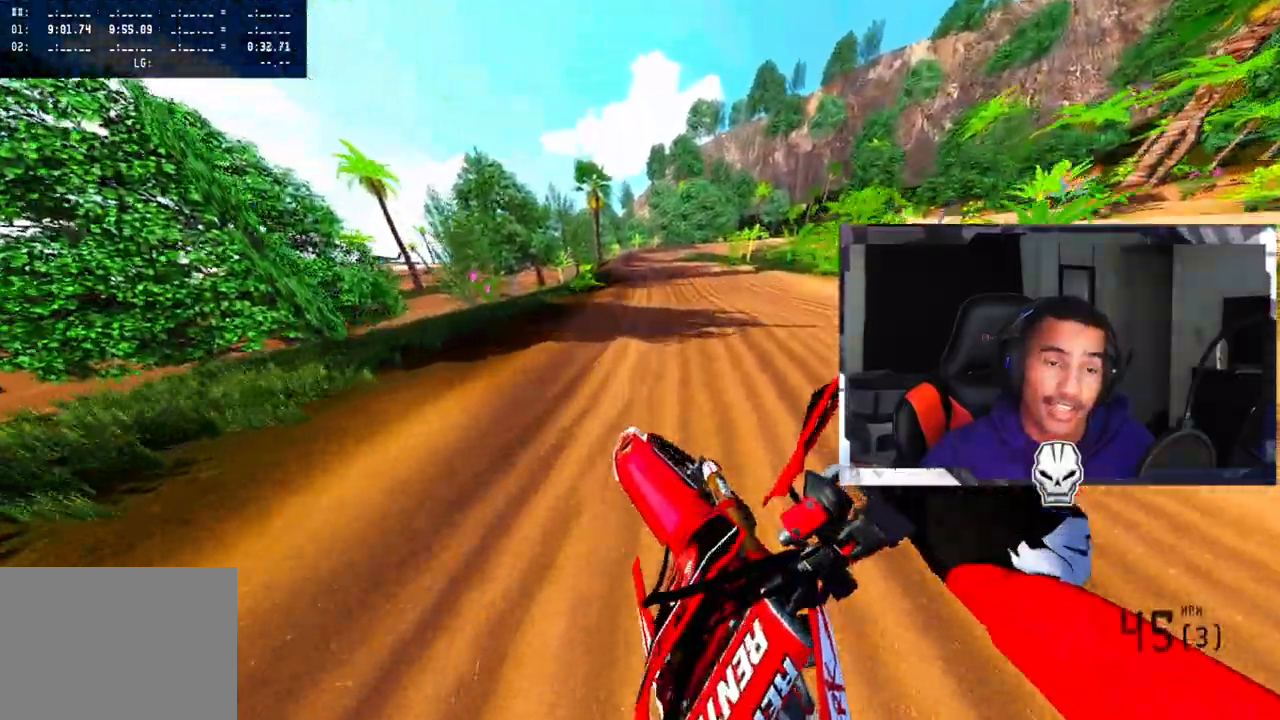
{"dt_ms": 500, "buttons": ["R2"], "left_stick": "center", "right_stick": "center", "events": [[83, "left_stick", "center"], [100, "right_stick", "center"]]}
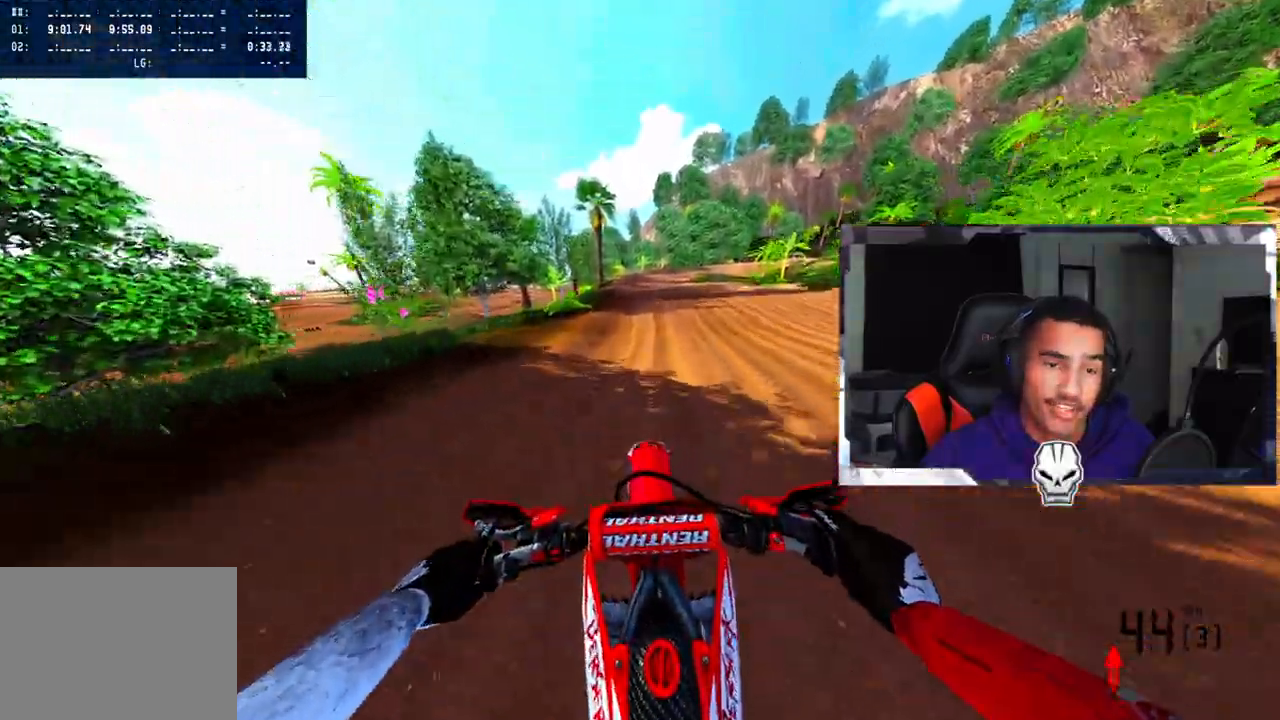
{"dt_ms": 500, "buttons": ["R2"], "left_stick": "center", "right_stick": "up-right", "events": [[483, "right_stick", "up-right"]]}
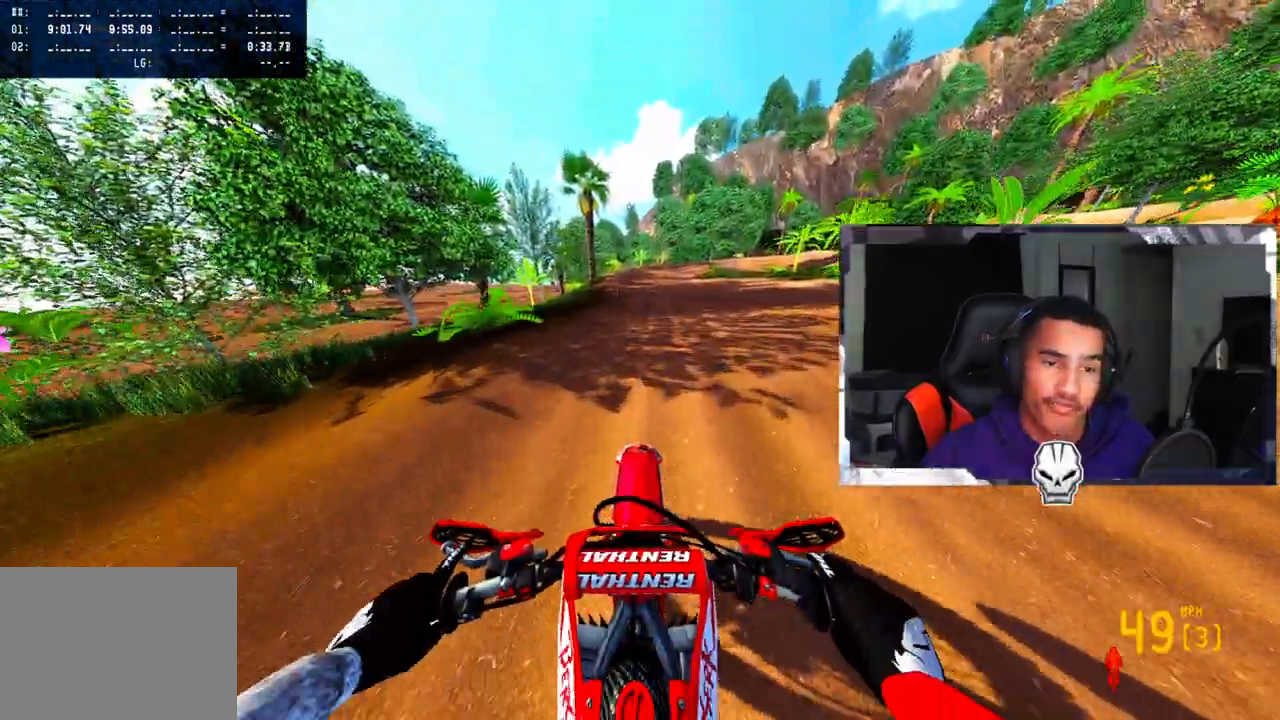
{"dt_ms": 500, "buttons": ["R2"], "left_stick": "center", "right_stick": "center", "events": [[317, "left_stick", "left"], [317, "right_stick", "center"], [433, "left_stick", "center"]]}
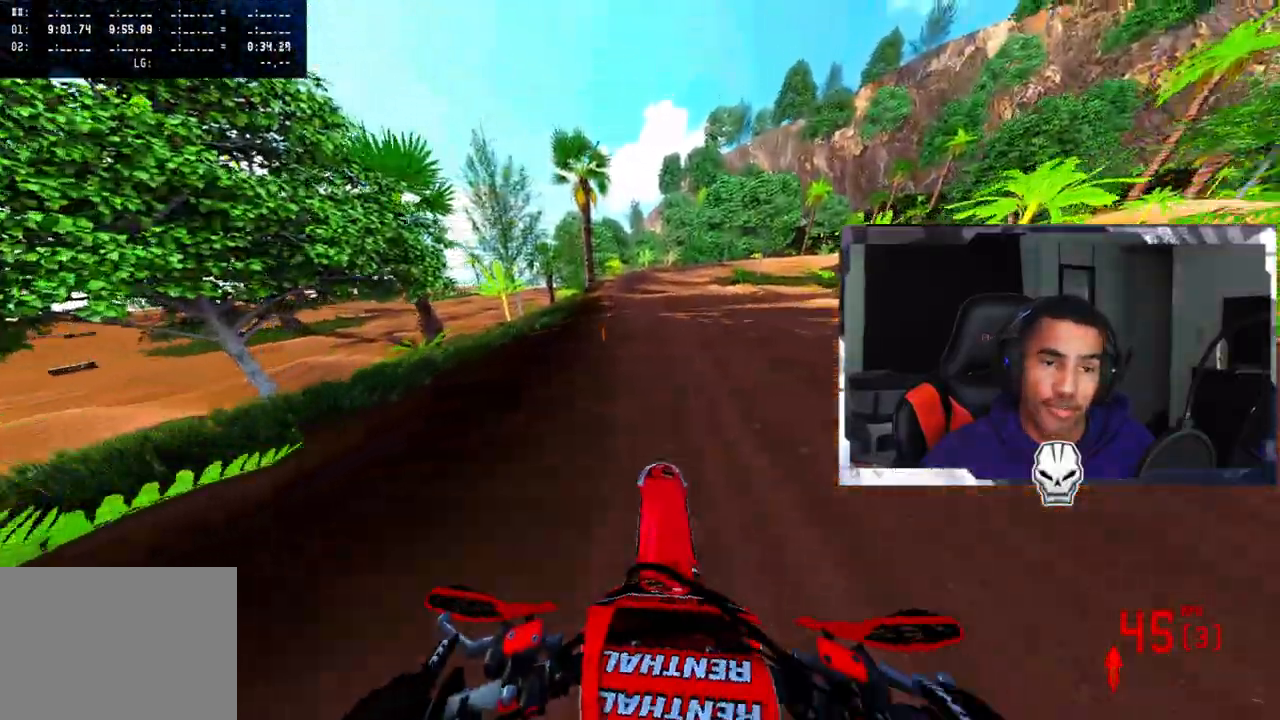
{"dt_ms": 500, "buttons": ["R2"], "left_stick": "center", "right_stick": "center", "events": [[317, "left_stick", "up-left"], [417, "left_stick", "center"]]}
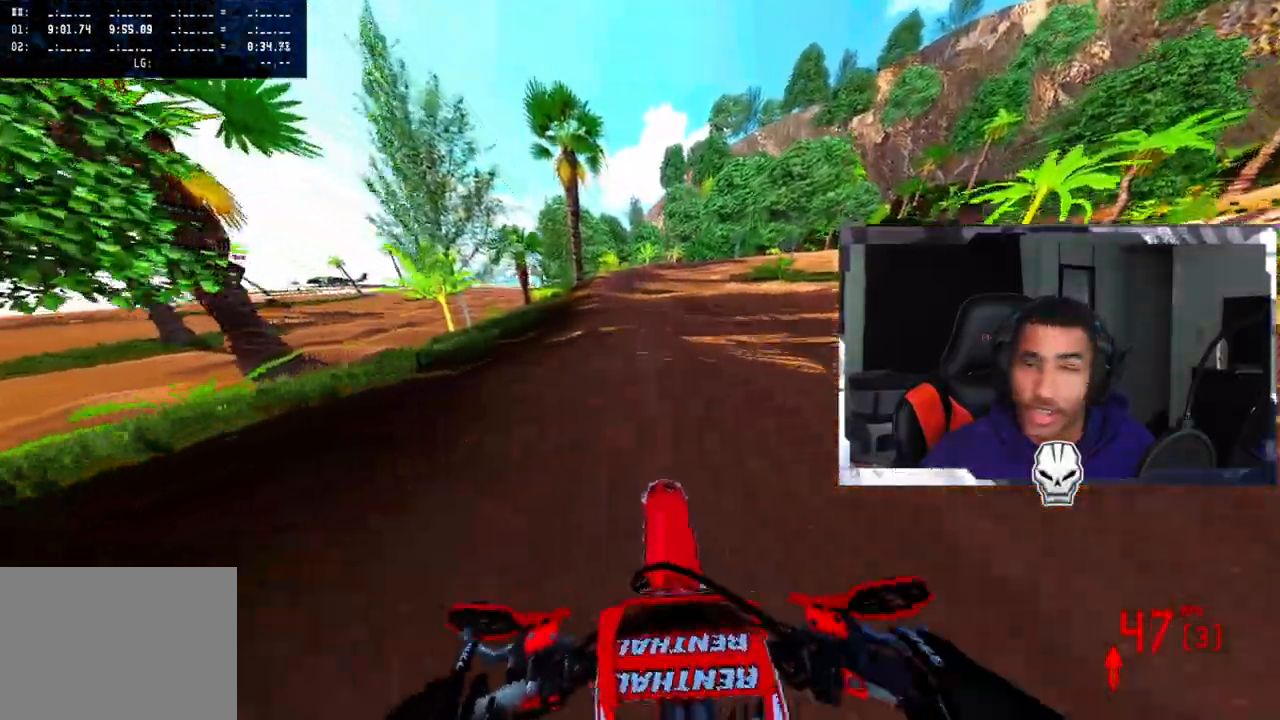
{"dt_ms": 500, "buttons": ["R2"], "left_stick": "up-left", "right_stick": "center", "events": [[67, "right_stick", "up-right"], [383, "right_stick", "center"], [450, "left_stick", "up-left"]]}
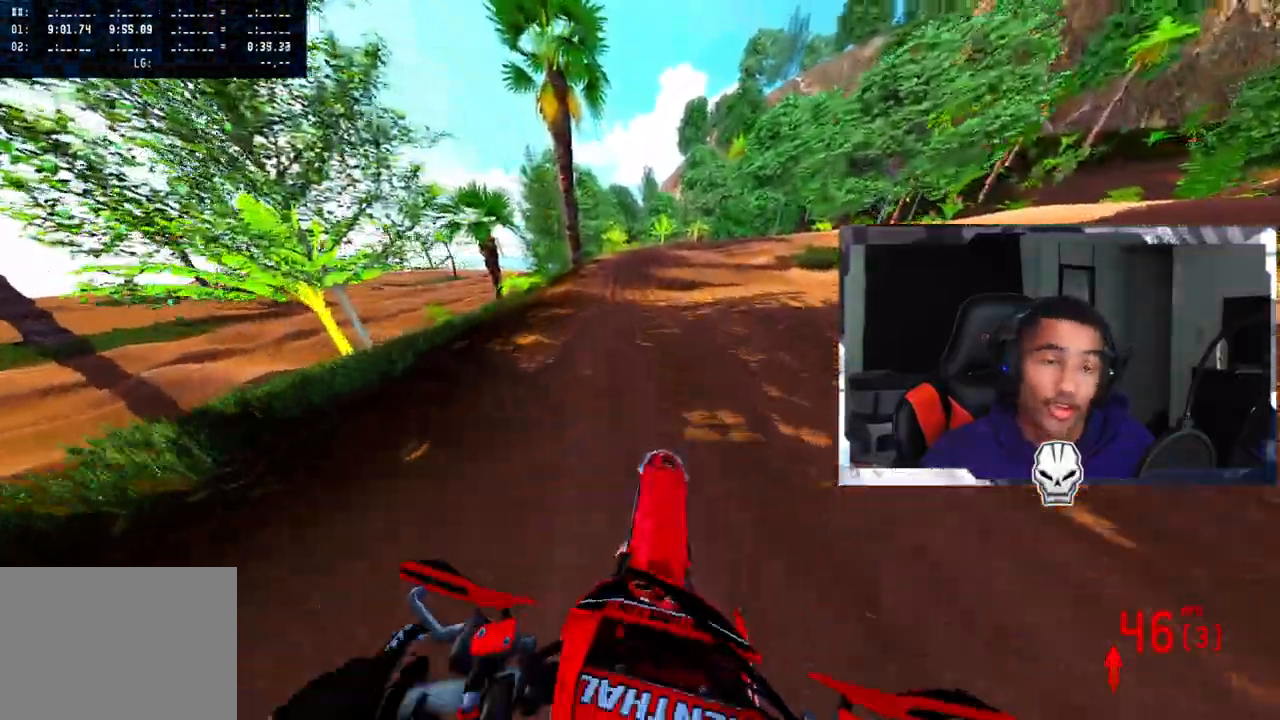
{"dt_ms": 500, "buttons": ["R2", "R3"], "left_stick": "center", "right_stick": "center", "events": [[217, "left_stick", "center"], [467, "R3", "down"]]}
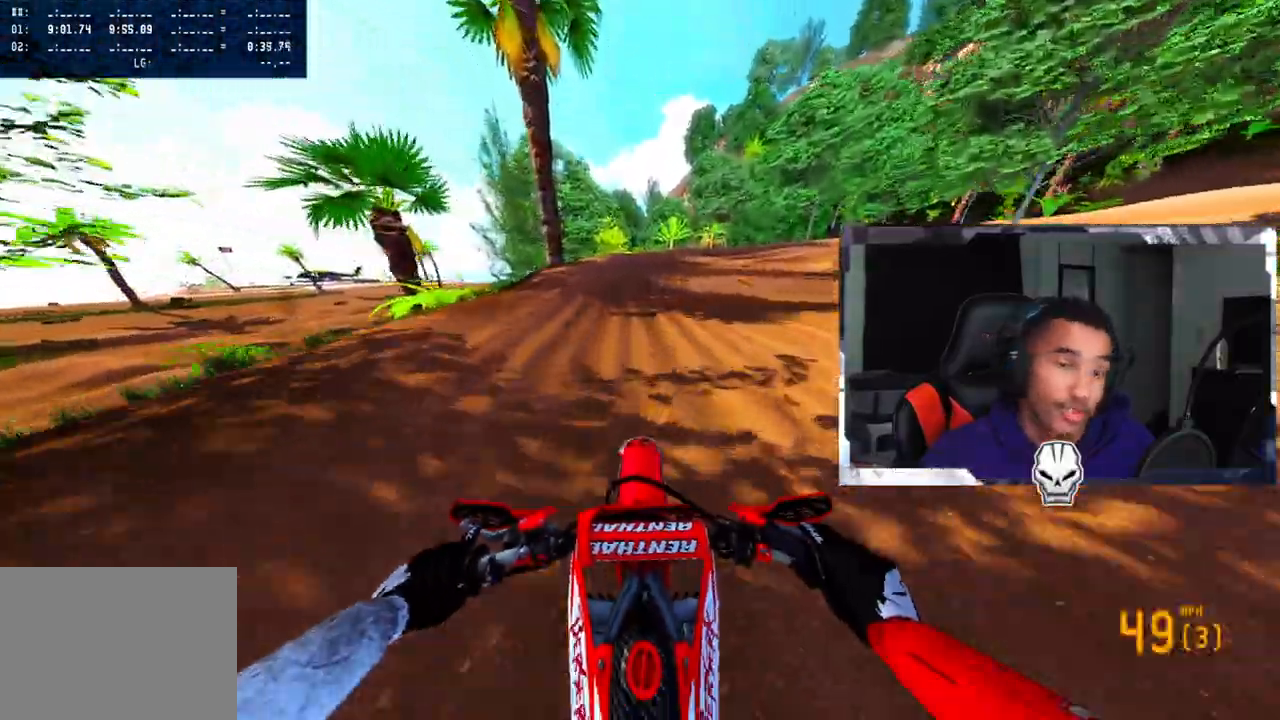
{"dt_ms": 500, "buttons": ["R2"], "left_stick": "up-right", "right_stick": "center", "events": [[83, "R3", "up"], [233, "left_stick", "up-right"]]}
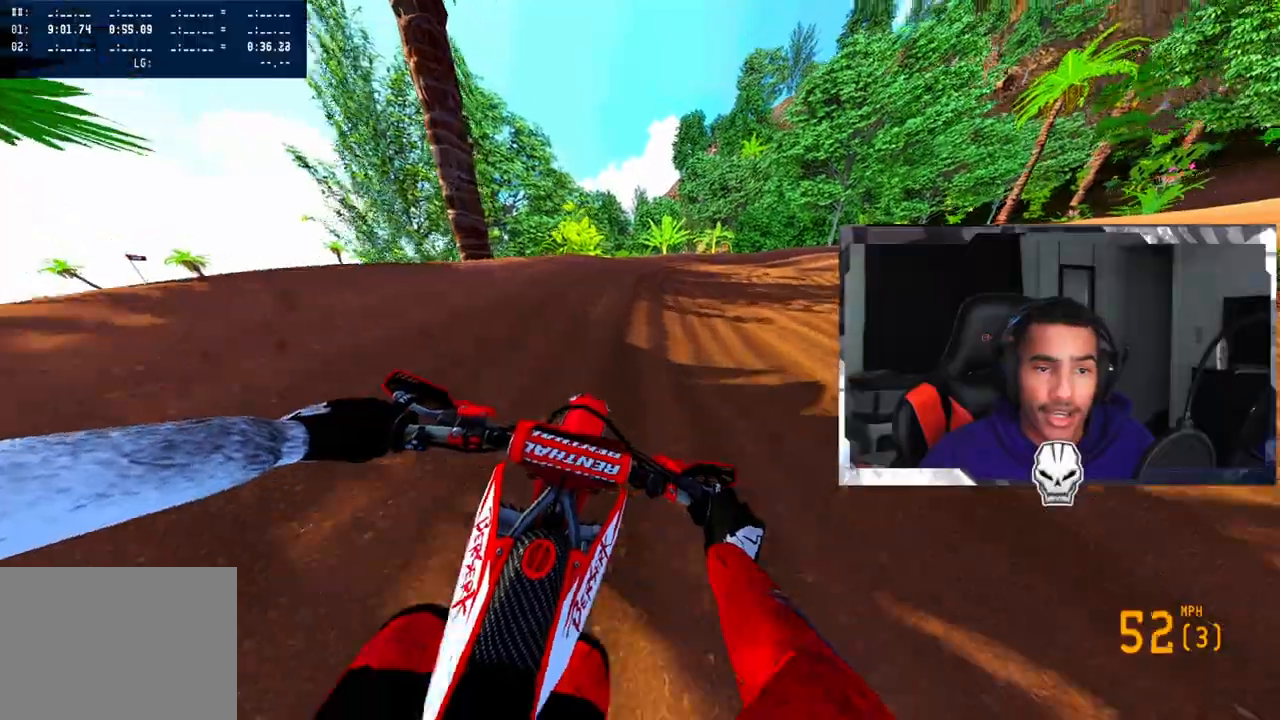
{"dt_ms": 500, "buttons": ["R2"], "left_stick": "up-right", "right_stick": "left", "events": [[333, "right_stick", "left"]]}
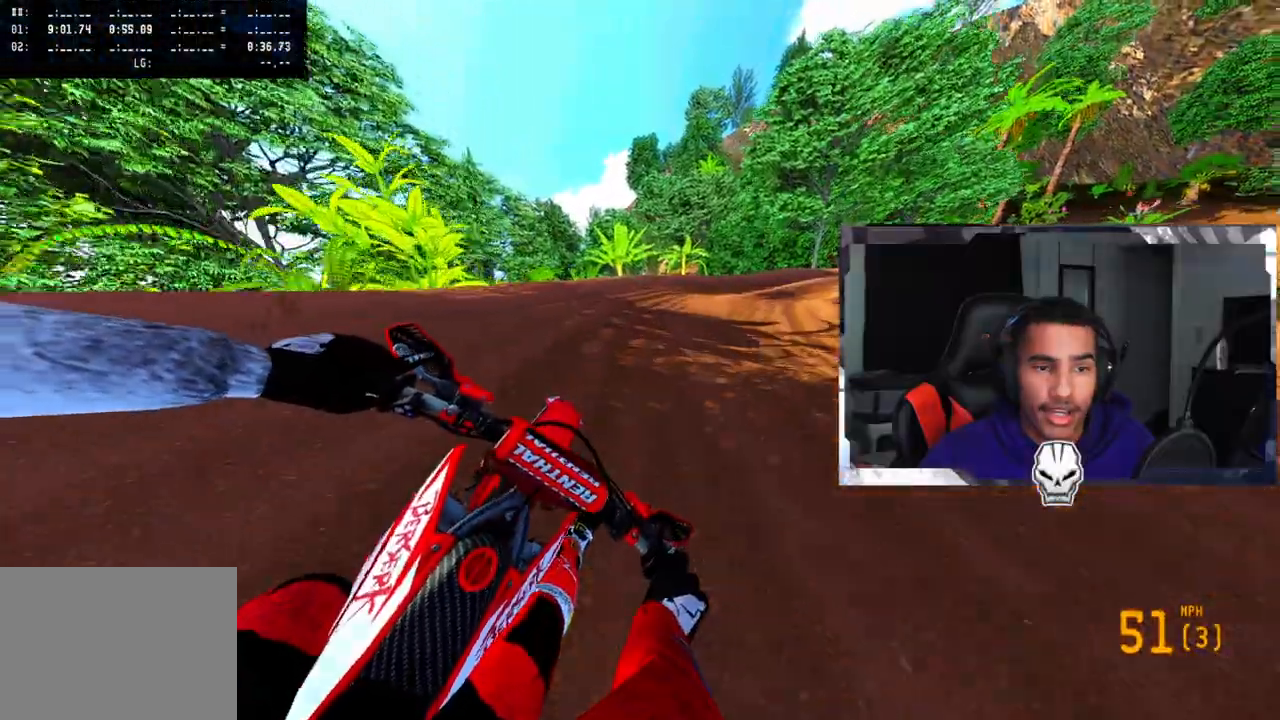
{"dt_ms": 500, "buttons": ["R2"], "left_stick": "up-right", "right_stick": "left", "events": []}
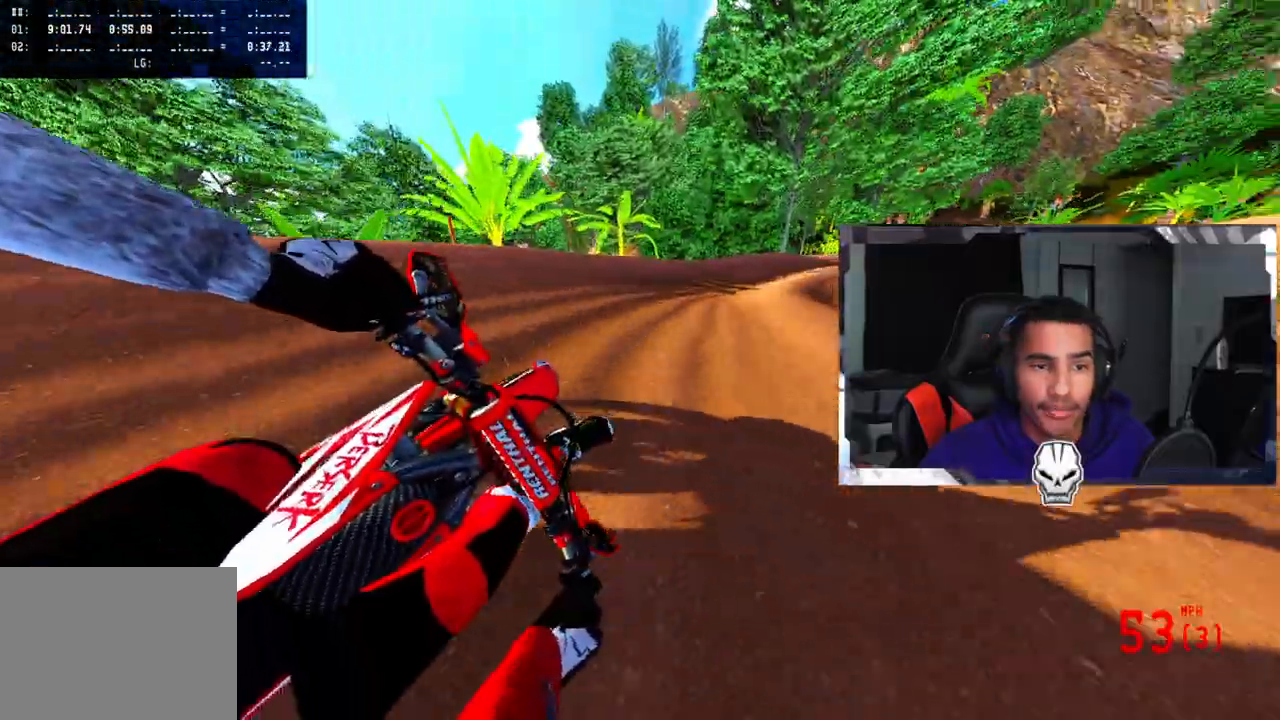
{"dt_ms": 500, "buttons": [], "left_stick": "up-right", "right_stick": "center", "events": [[333, "right_stick", "center"], [350, "R2", "up"]]}
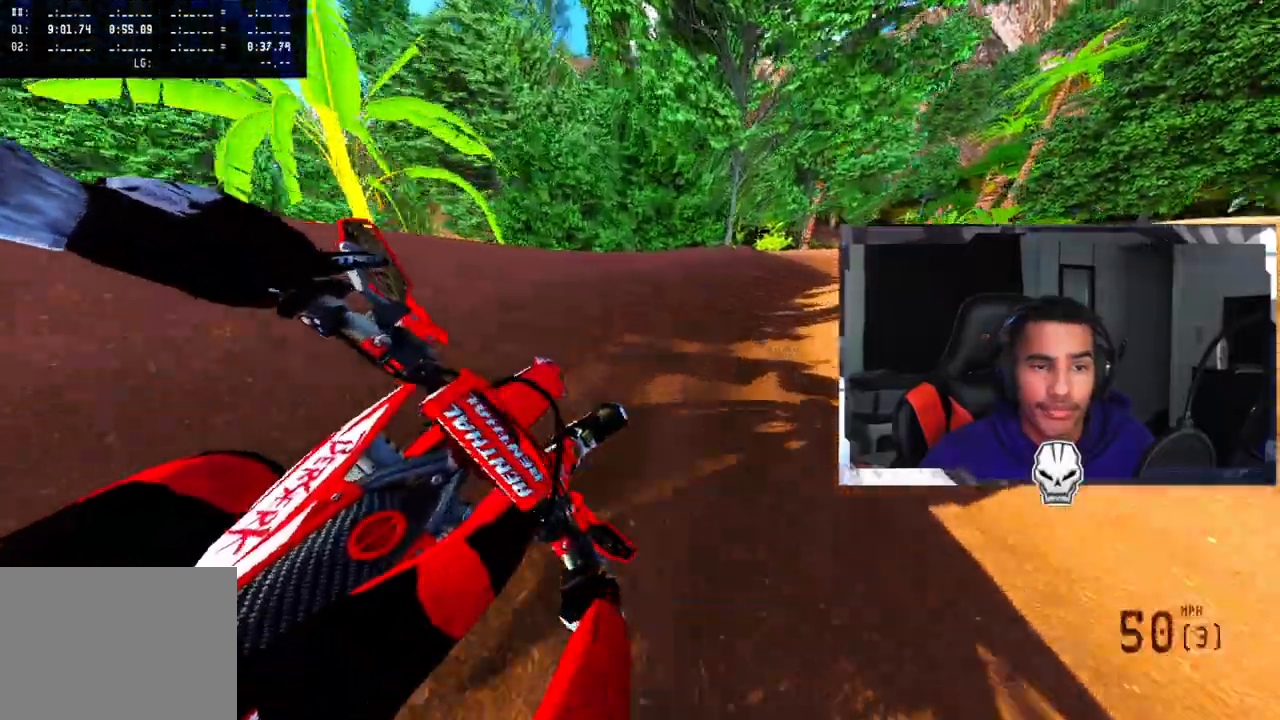
{"dt_ms": 500, "buttons": [], "left_stick": "up-right", "right_stick": "left", "events": [[150, "right_stick", "up-left"], [183, "TRIANGLE", "down"], [317, "TRIANGLE", "up"], [333, "right_stick", "left"]]}
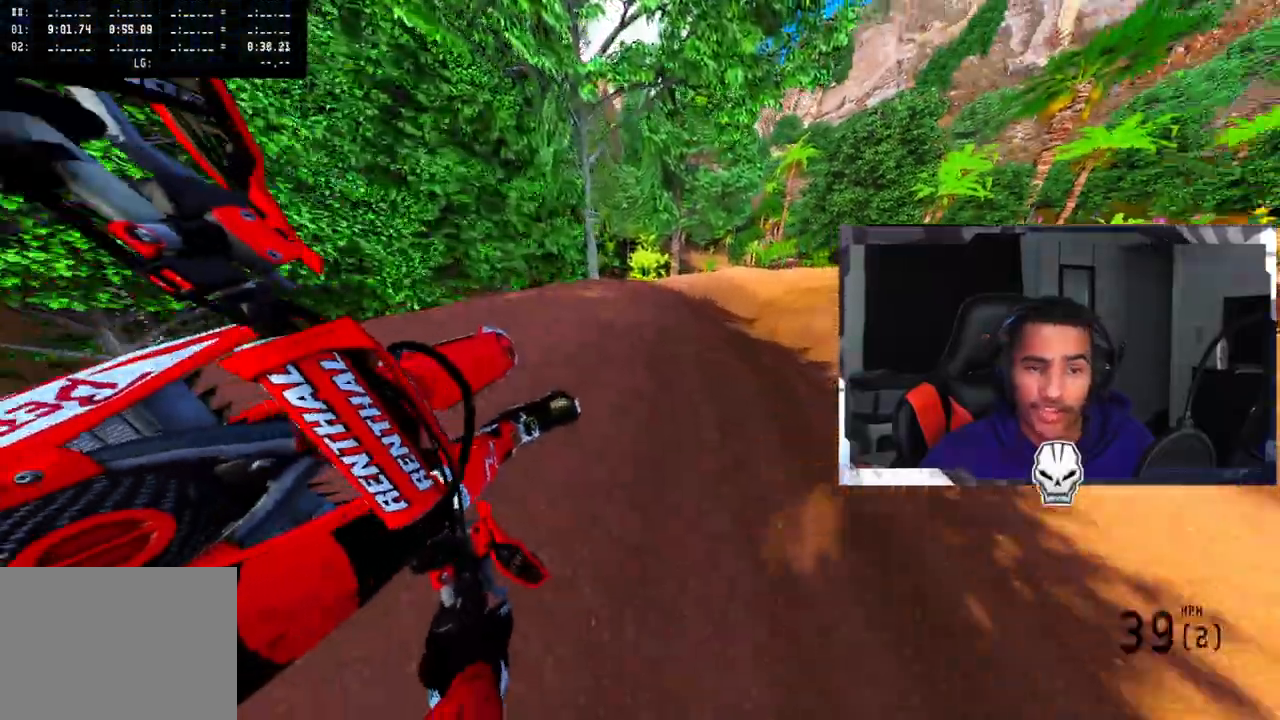
{"dt_ms": 500, "buttons": ["R2"], "left_stick": "up-right", "right_stick": "left", "events": [[283, "R2", "down"]]}
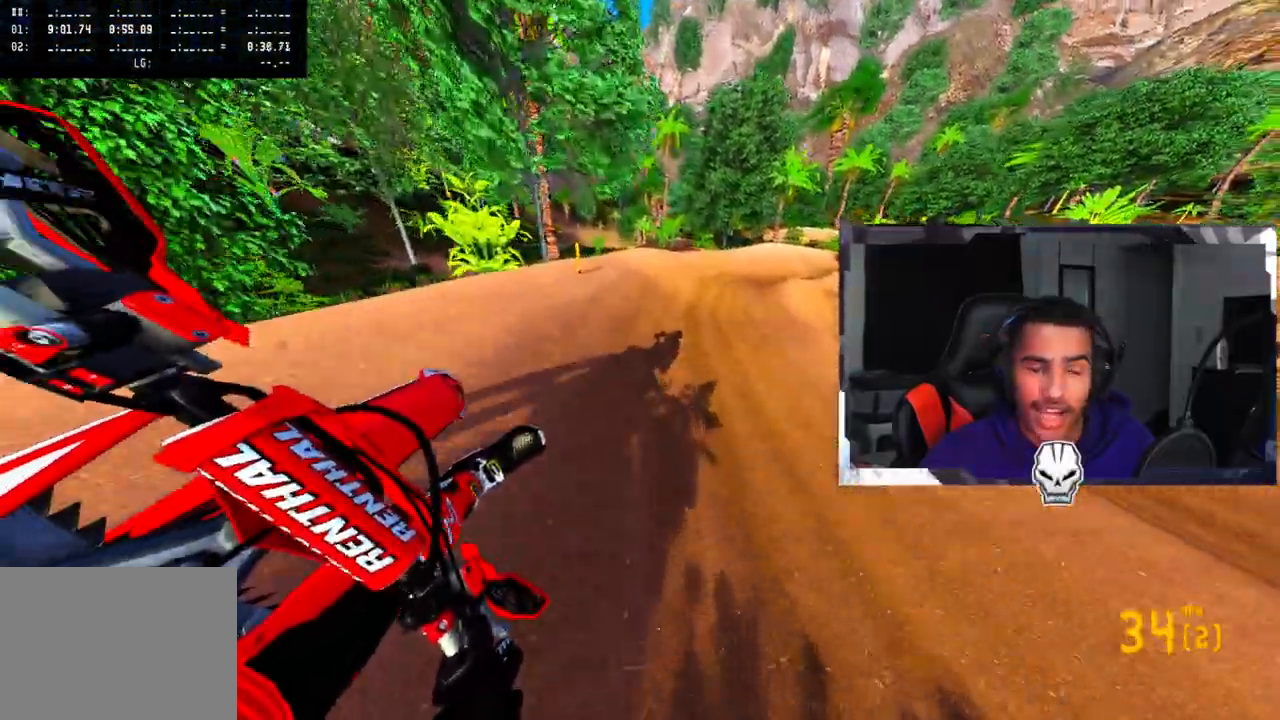
{"dt_ms": 500, "buttons": ["R2"], "left_stick": "up-right", "right_stick": "left", "events": []}
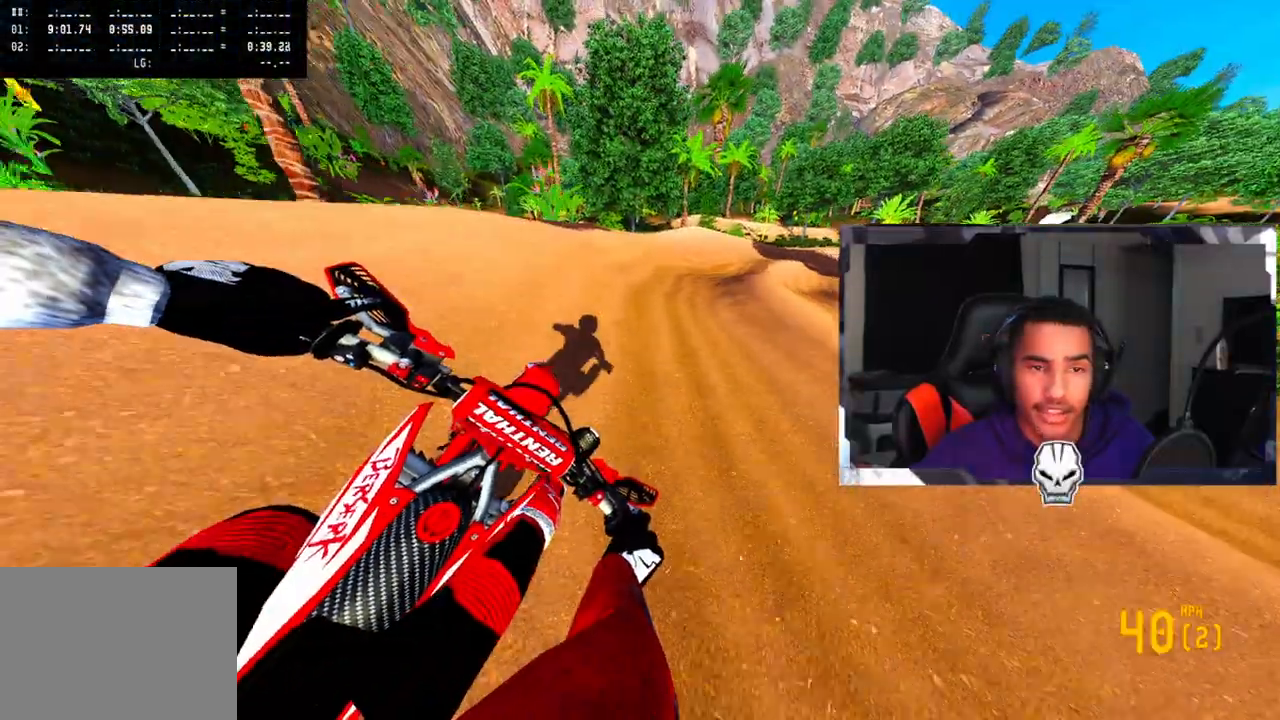
{"dt_ms": 500, "buttons": ["R2"], "left_stick": "up-right", "right_stick": "left", "events": [[383, "CROSS", "down"], [450, "CROSS", "up"]]}
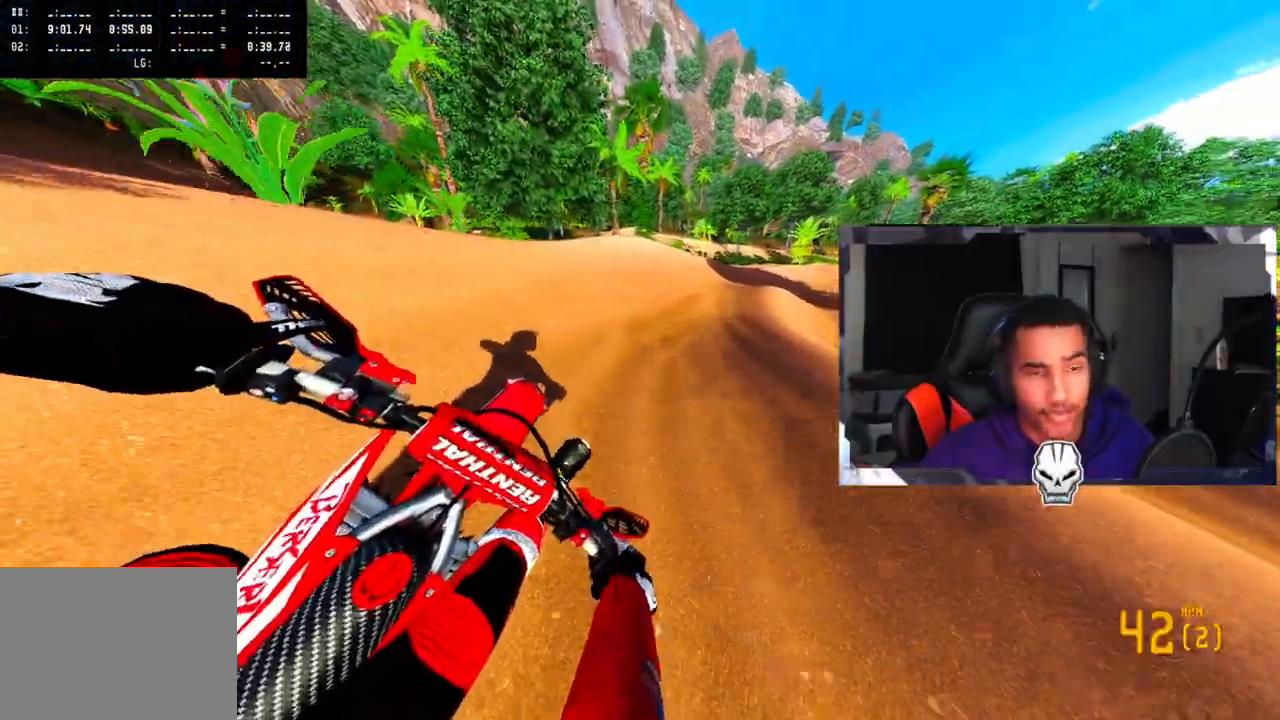
{"dt_ms": 500, "buttons": ["R2"], "left_stick": "up-right", "right_stick": "up", "events": [[283, "right_stick", "up-left"], [383, "right_stick", "up"]]}
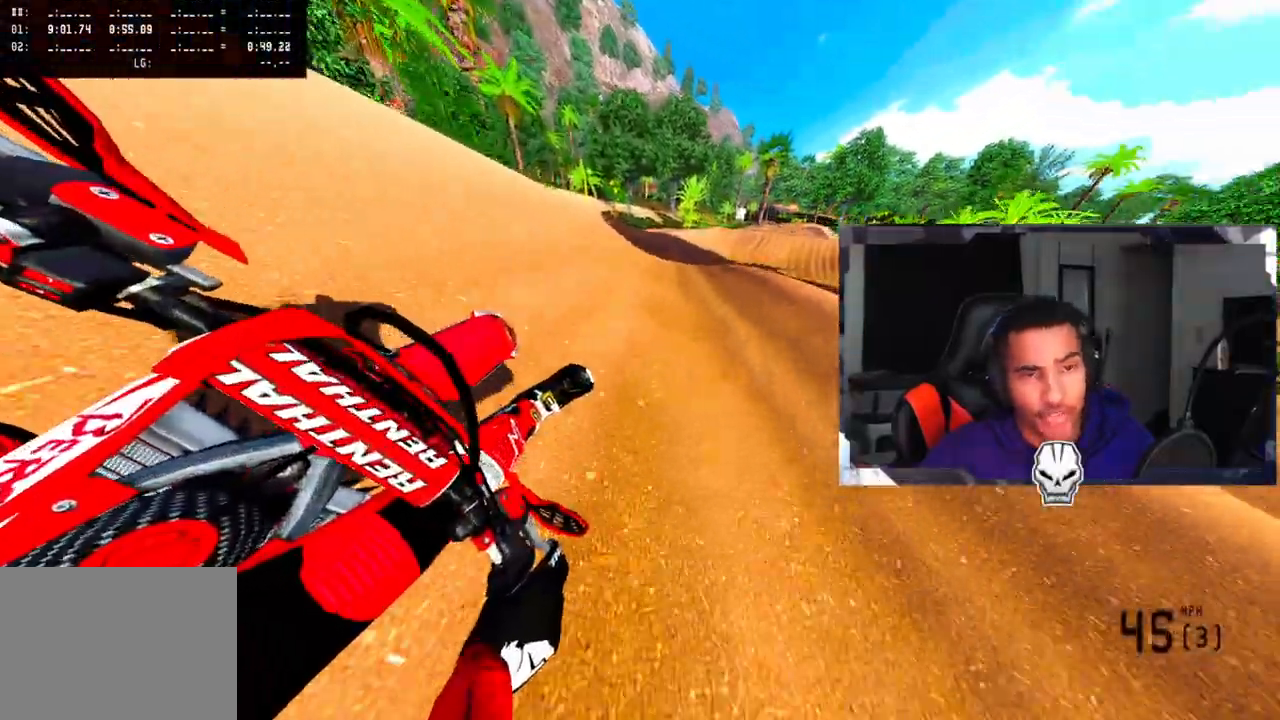
{"dt_ms": 500, "buttons": ["R2", "R3"], "left_stick": "up-right", "right_stick": "center", "events": [[300, "right_stick", "center"], [317, "left_stick", "up"], [433, "R3", "down"], [450, "left_stick", "up-right"]]}
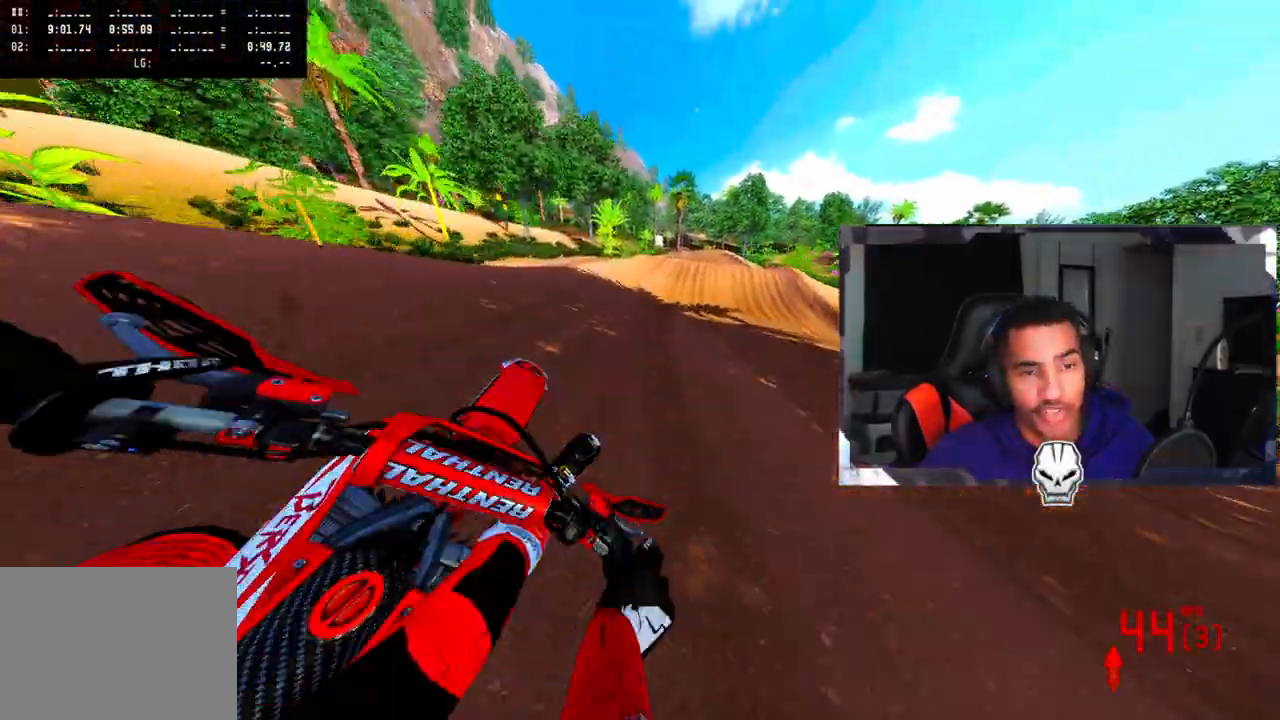
{"dt_ms": 500, "buttons": ["R2"], "left_stick": "up-right", "right_stick": "center", "events": [[33, "R3", "up"]]}
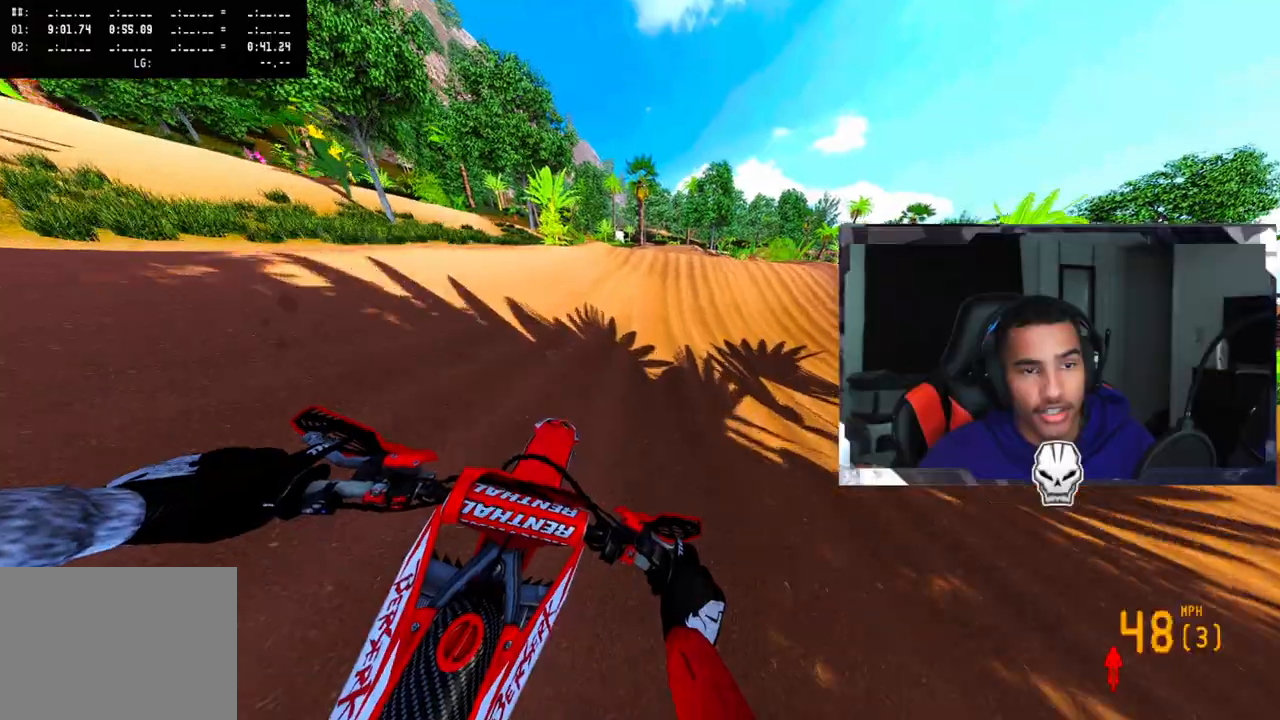
{"dt_ms": 500, "buttons": ["R2"], "left_stick": "center", "right_stick": "up", "events": [[50, "left_stick", "center"], [167, "left_stick", "up-right"], [383, "right_stick", "up"], [417, "left_stick", "center"]]}
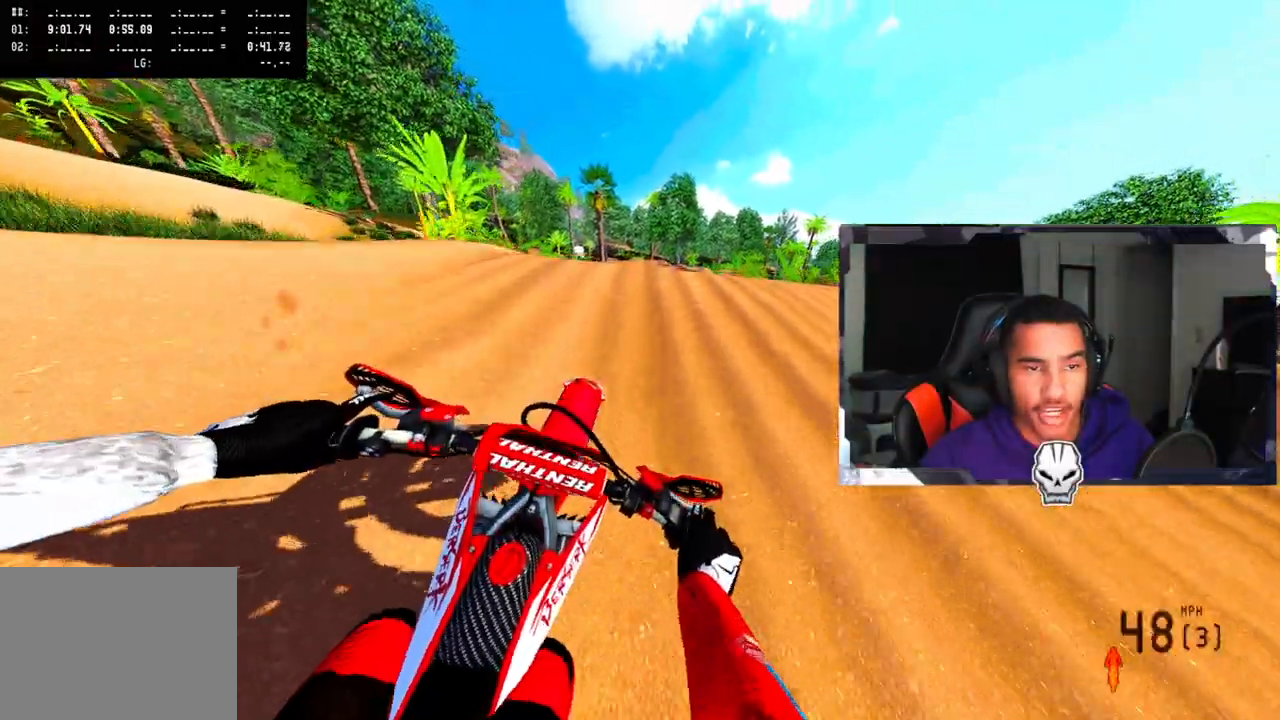
{"dt_ms": 500, "buttons": ["R2"], "left_stick": "center", "right_stick": "up", "events": []}
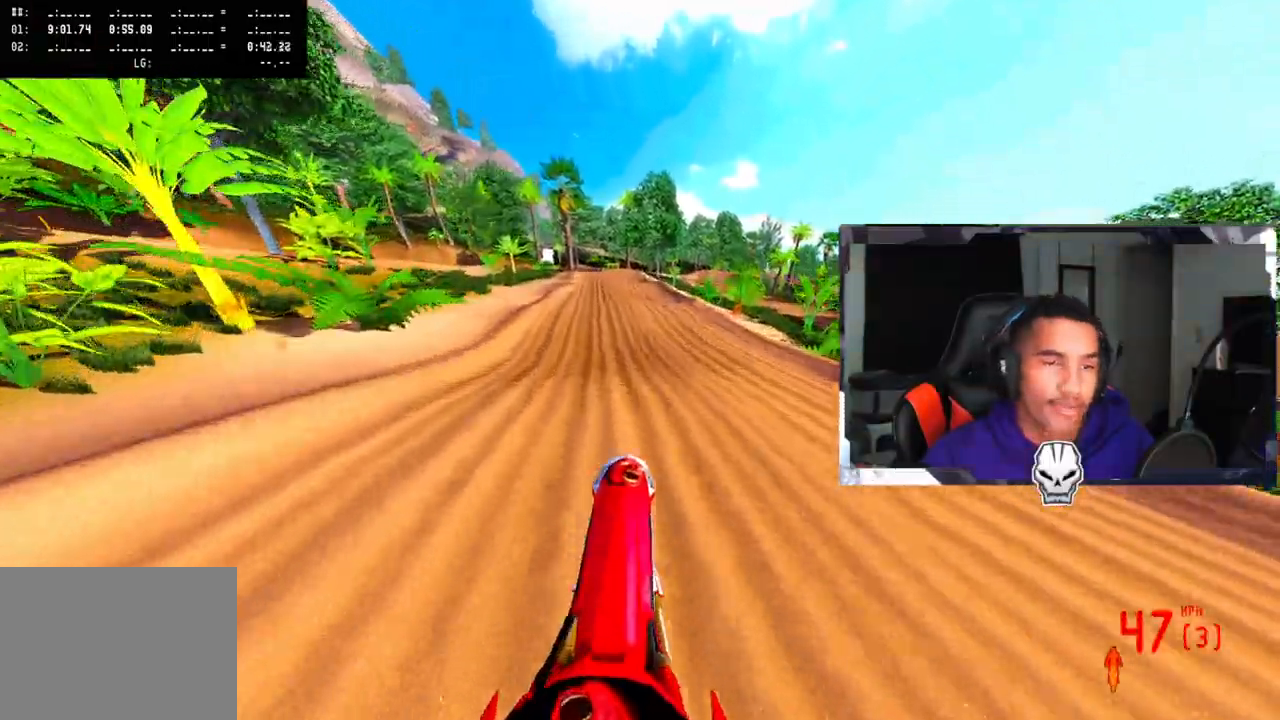
{"dt_ms": 500, "buttons": ["R2"], "left_stick": "center", "right_stick": "center", "events": [[17, "right_stick", "up-right"], [250, "right_stick", "center"]]}
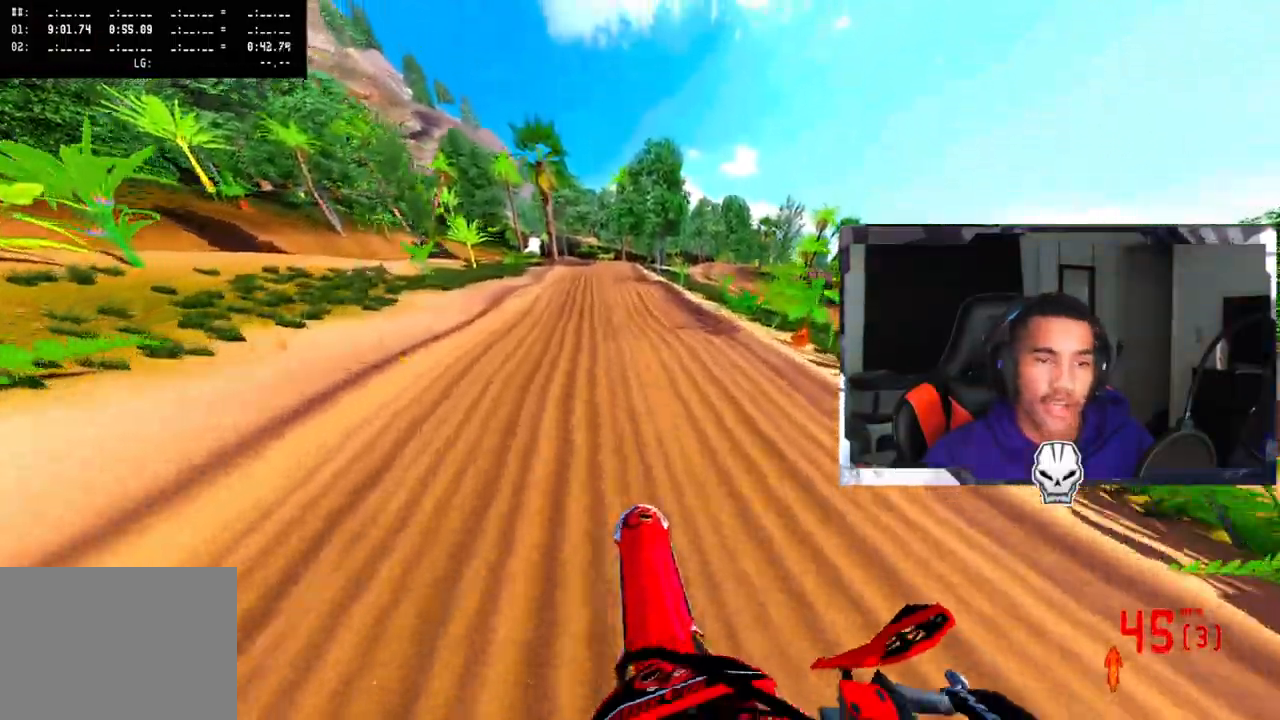
{"dt_ms": 500, "buttons": ["R2"], "left_stick": "center", "right_stick": "center", "events": [[67, "left_stick", "up-left"], [350, "left_stick", "center"]]}